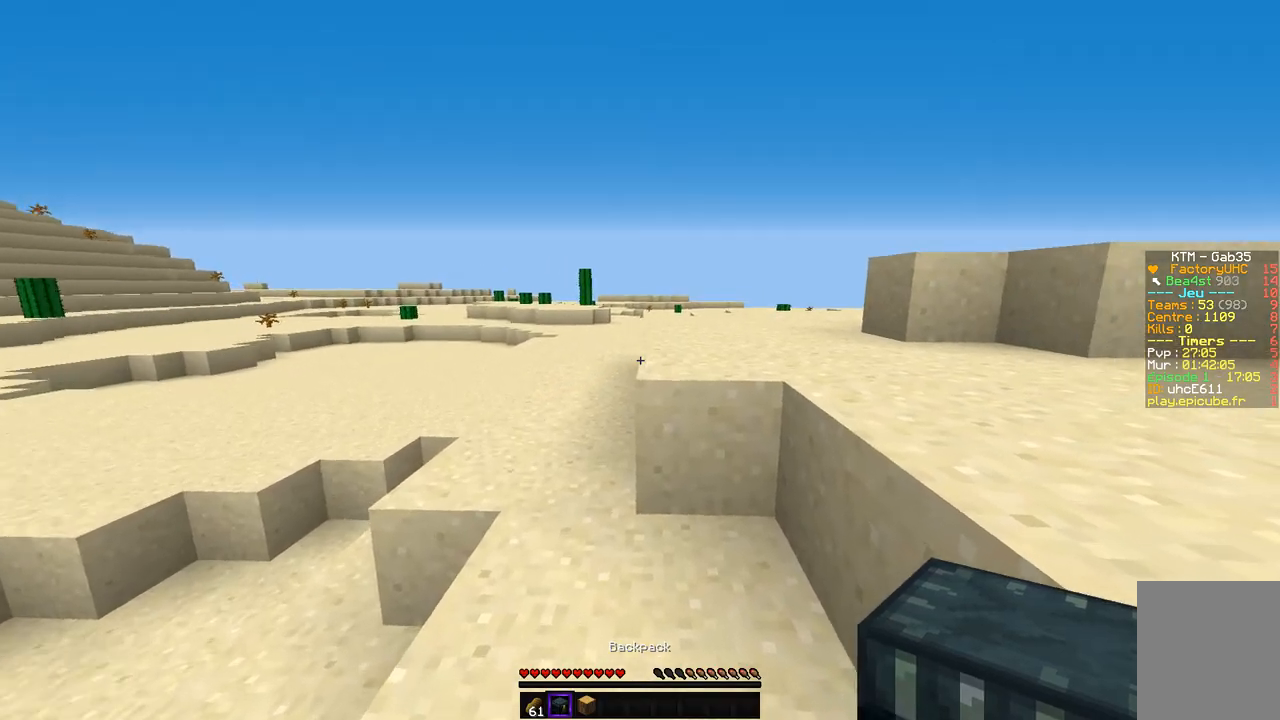
Gameplay with keyboard and mouse; each line is a JSON object with the keys and mouse buttons held at the frame after it. "events" lists presses ("down") and releases ("up") of "d", "q", "s", "z", "mouse_left" and "mouse_right" between this image and that frame as [ms after this image, input, new state], when the widget could be followed in between. "mouse_left", "mouse_right" = the "left", "right" buttons of the "mouse" list. No other keys are recorded. Fast repeated clicks can show as one long hold. Mouse movement is not recorded.
{"keys": ["z"], "mouse": [], "events": []}
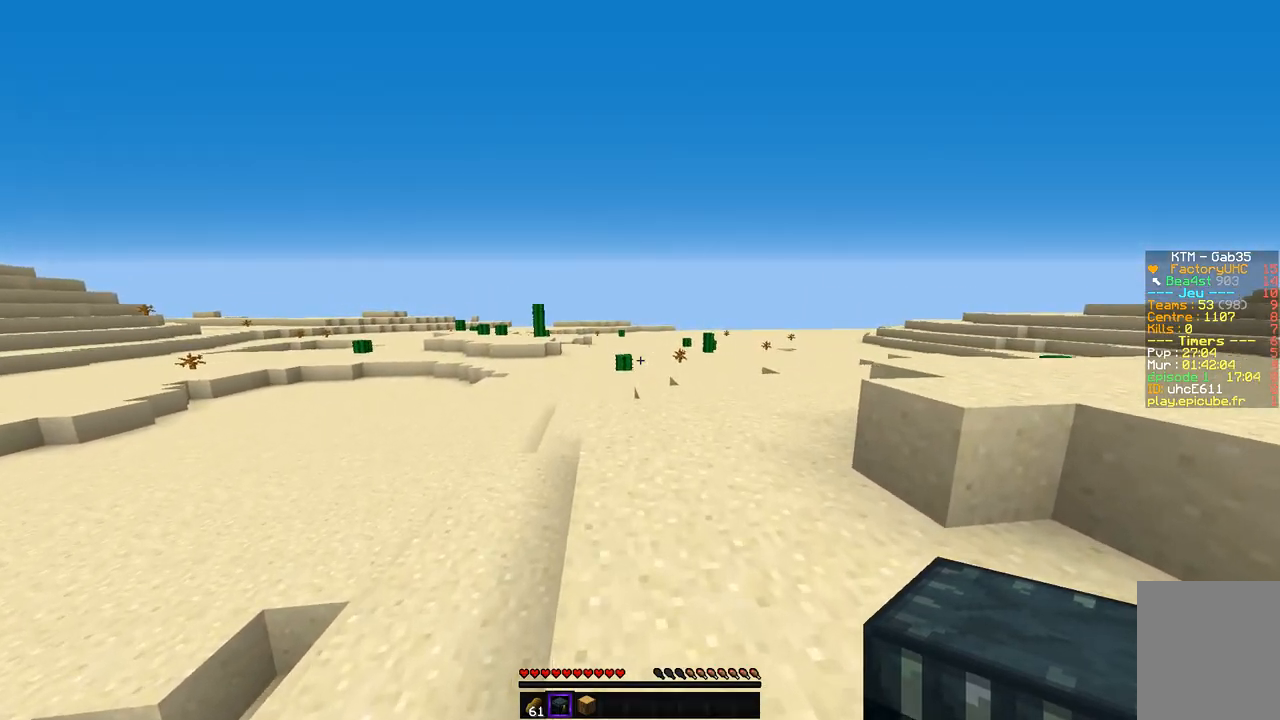
{"keys": ["z"], "mouse": [], "events": []}
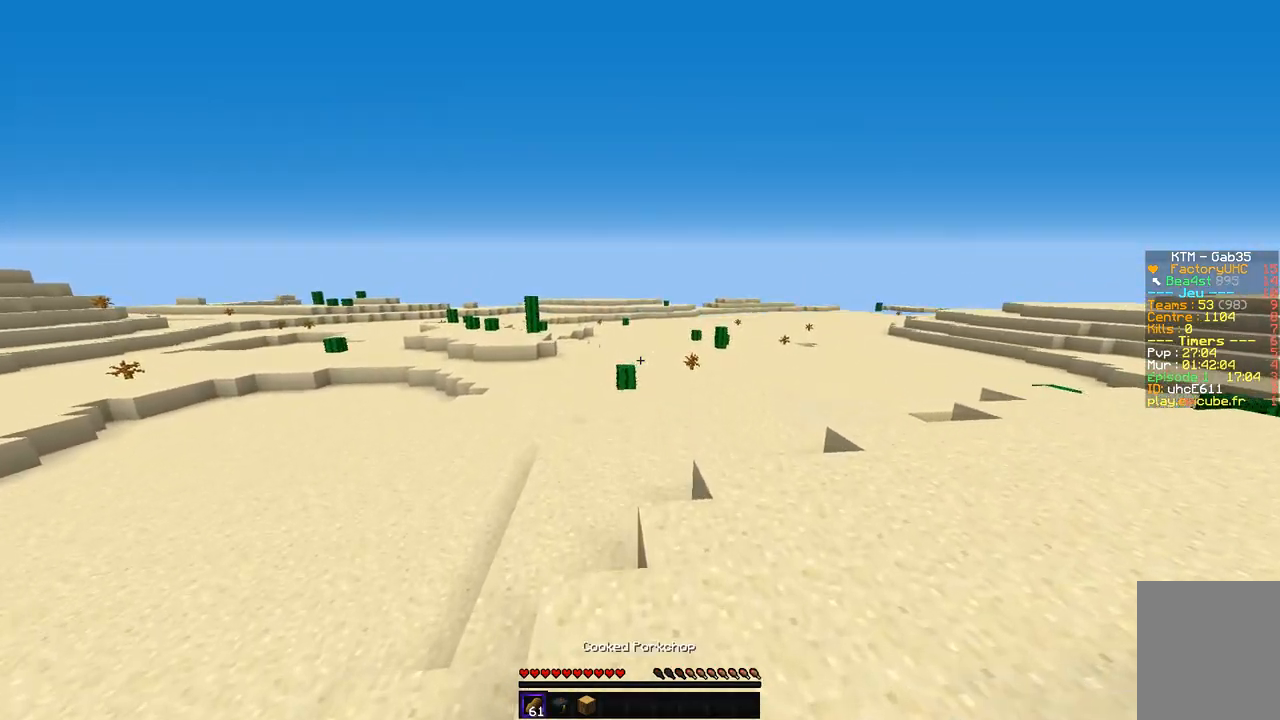
{"keys": ["z"], "mouse": [], "events": []}
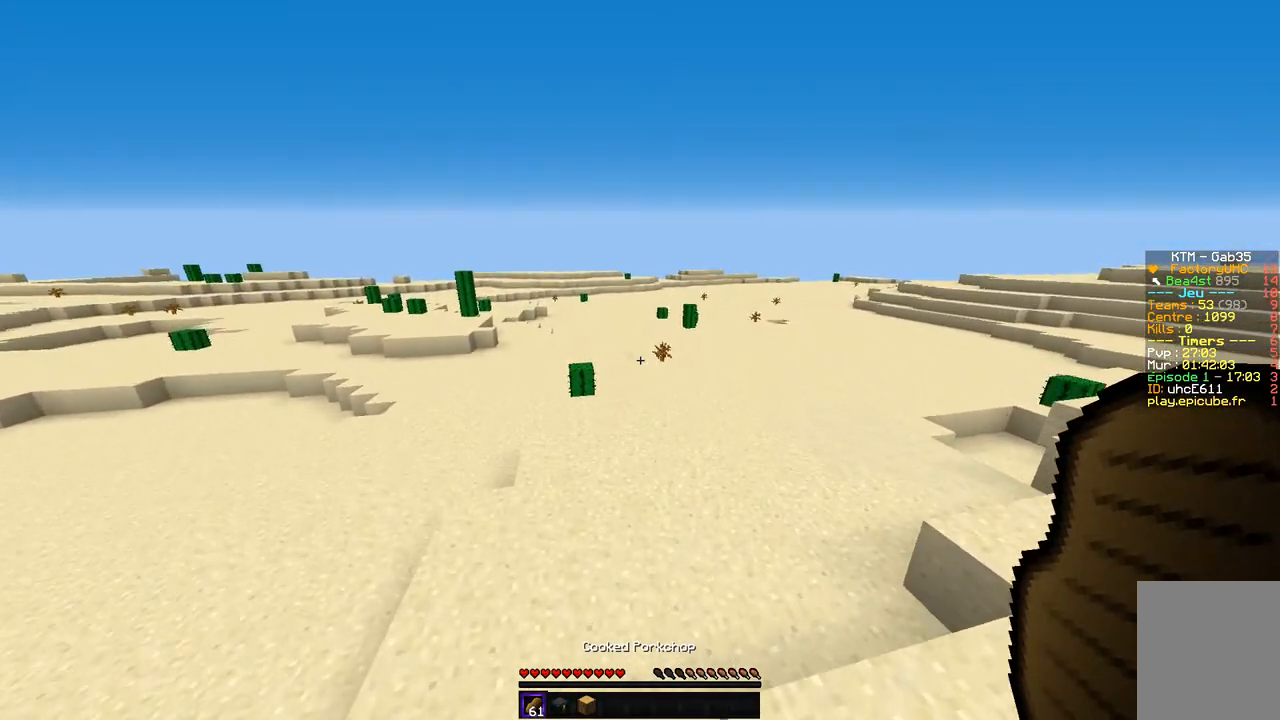
{"keys": ["z"], "mouse": [], "events": []}
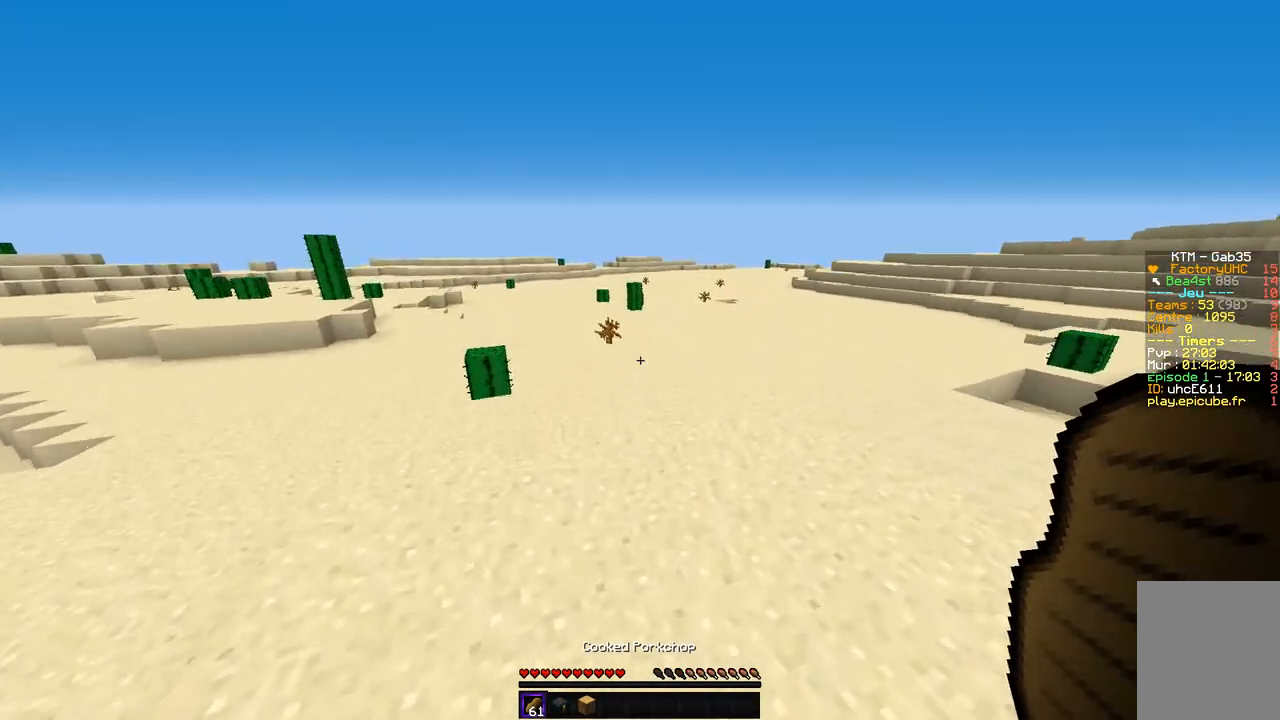
{"keys": ["z"], "mouse": [], "events": []}
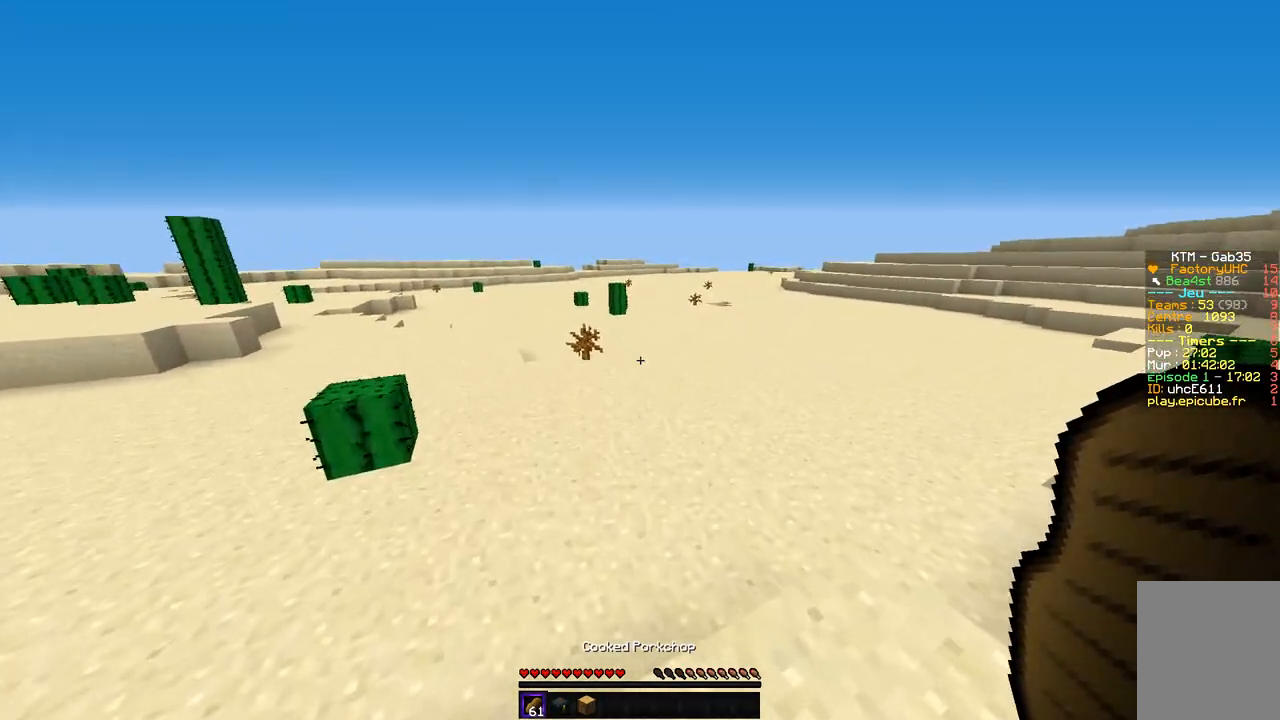
{"keys": ["z"], "mouse": [], "events": []}
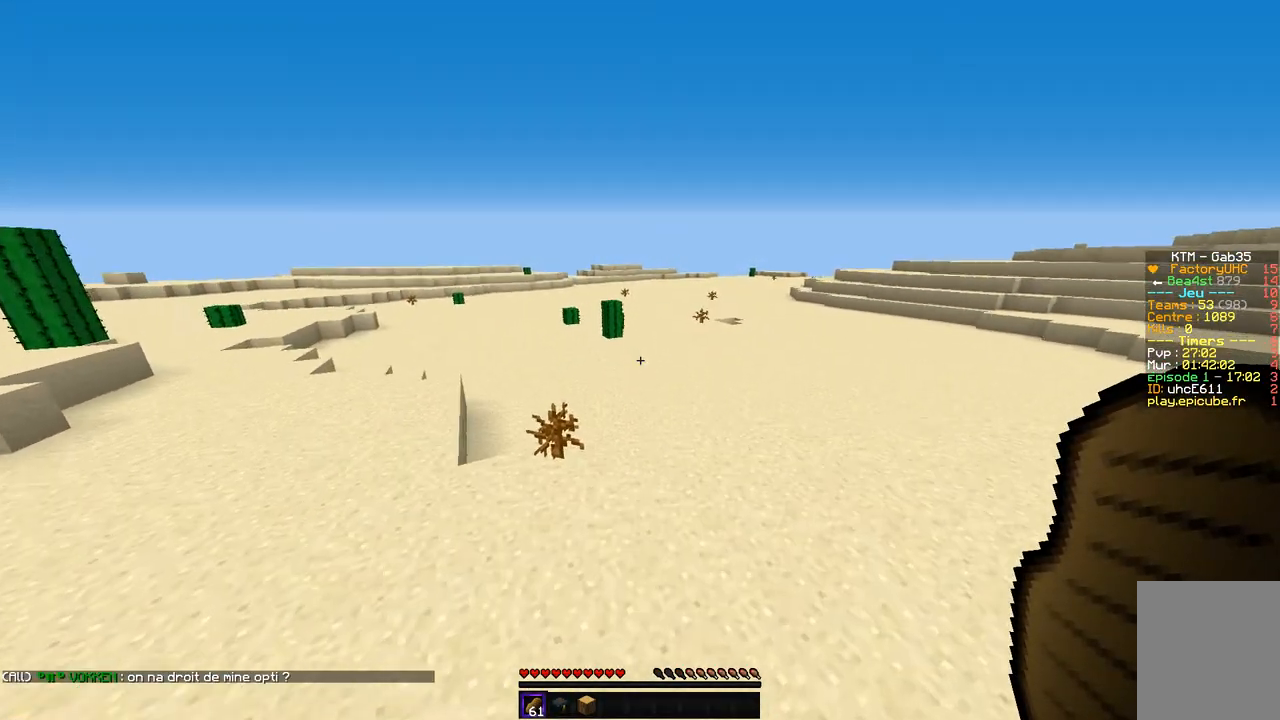
{"keys": ["z"], "mouse": [], "events": []}
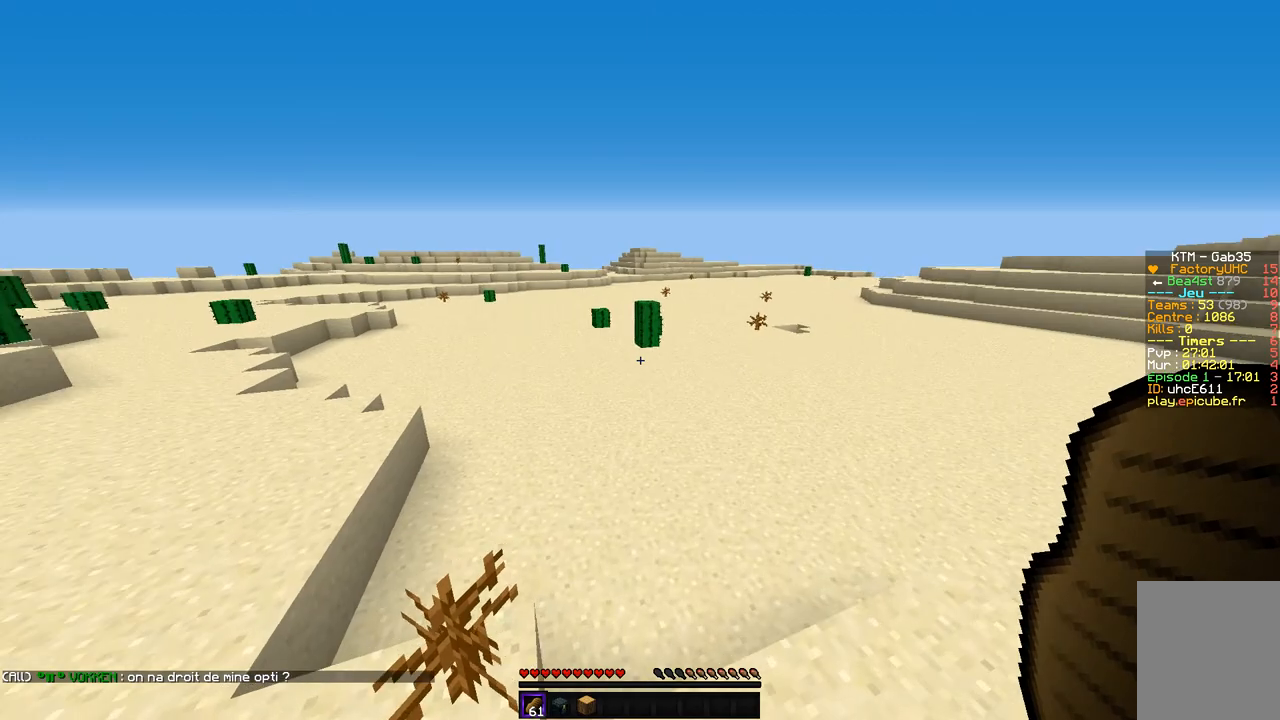
{"keys": ["z"], "mouse": [], "events": []}
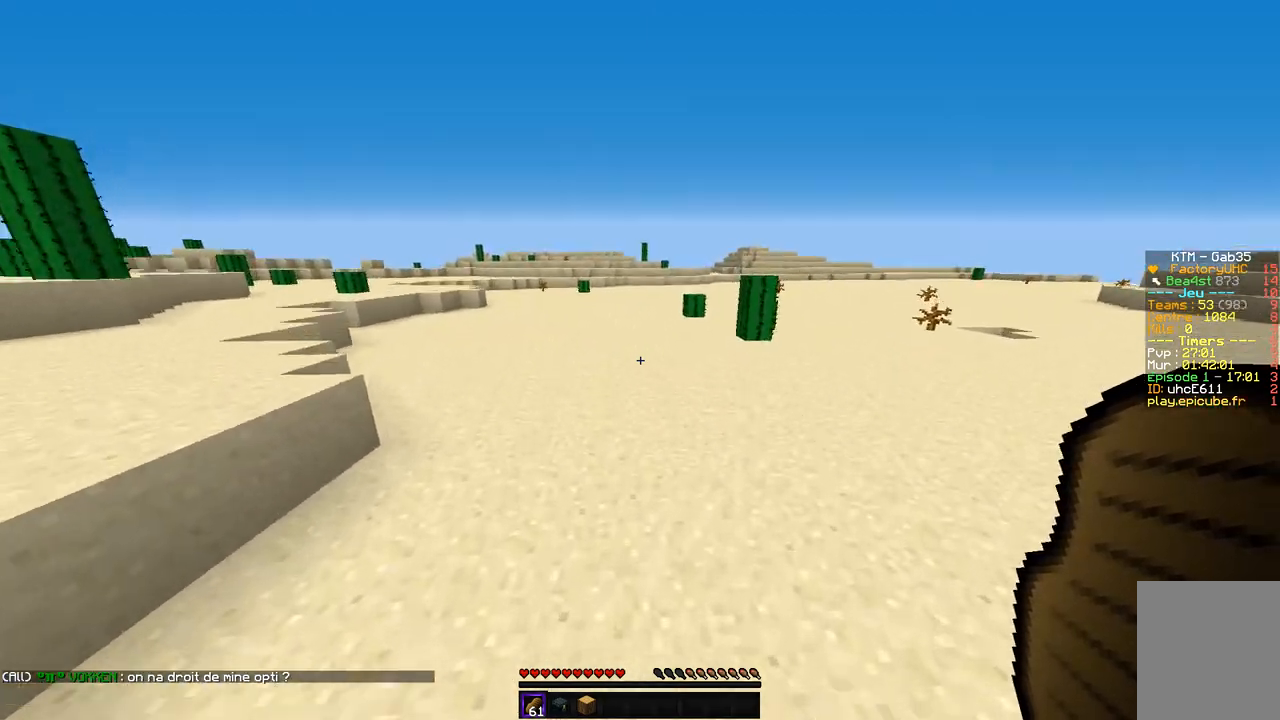
{"keys": ["z"], "mouse": [], "events": []}
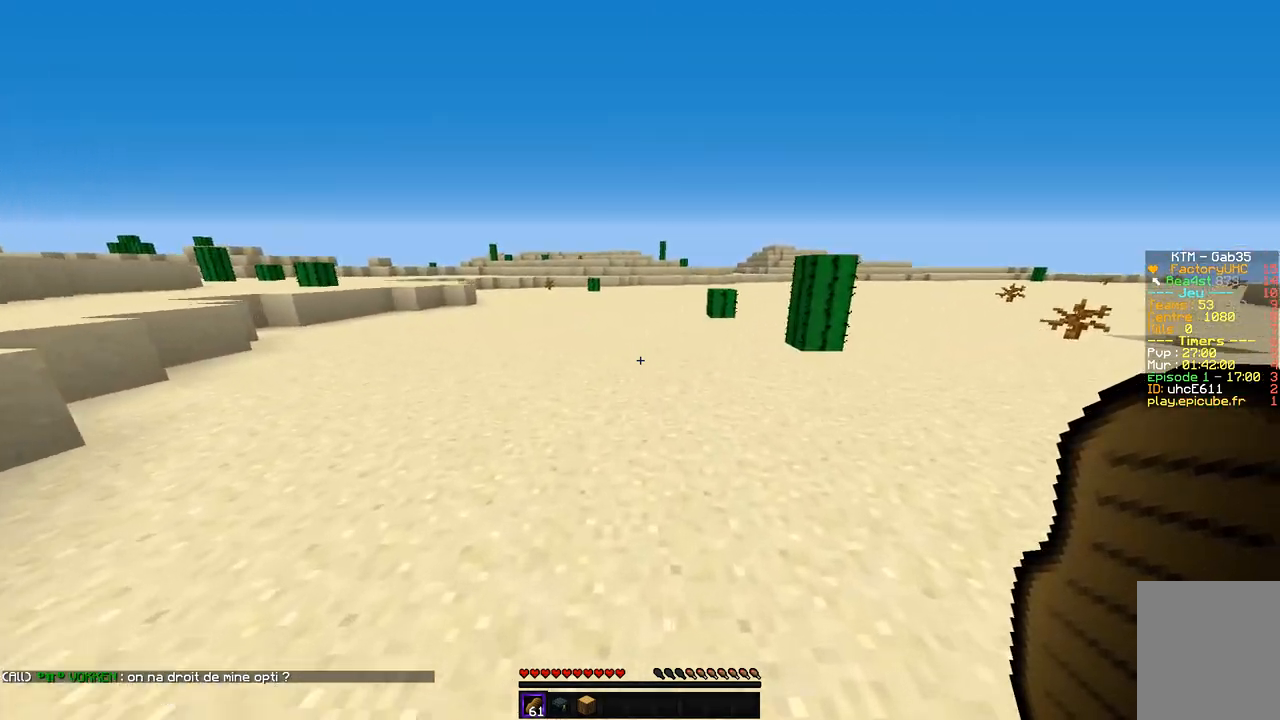
{"keys": ["z"], "mouse": [], "events": []}
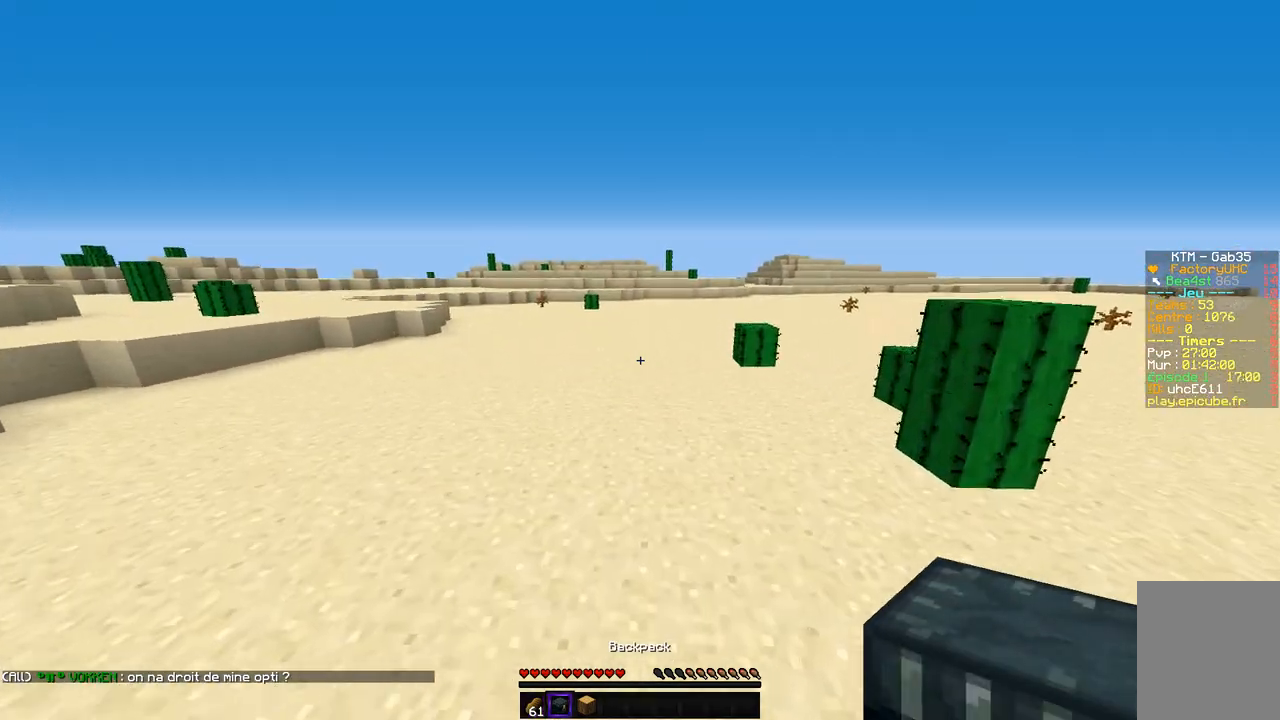
{"keys": ["z"], "mouse": [], "events": []}
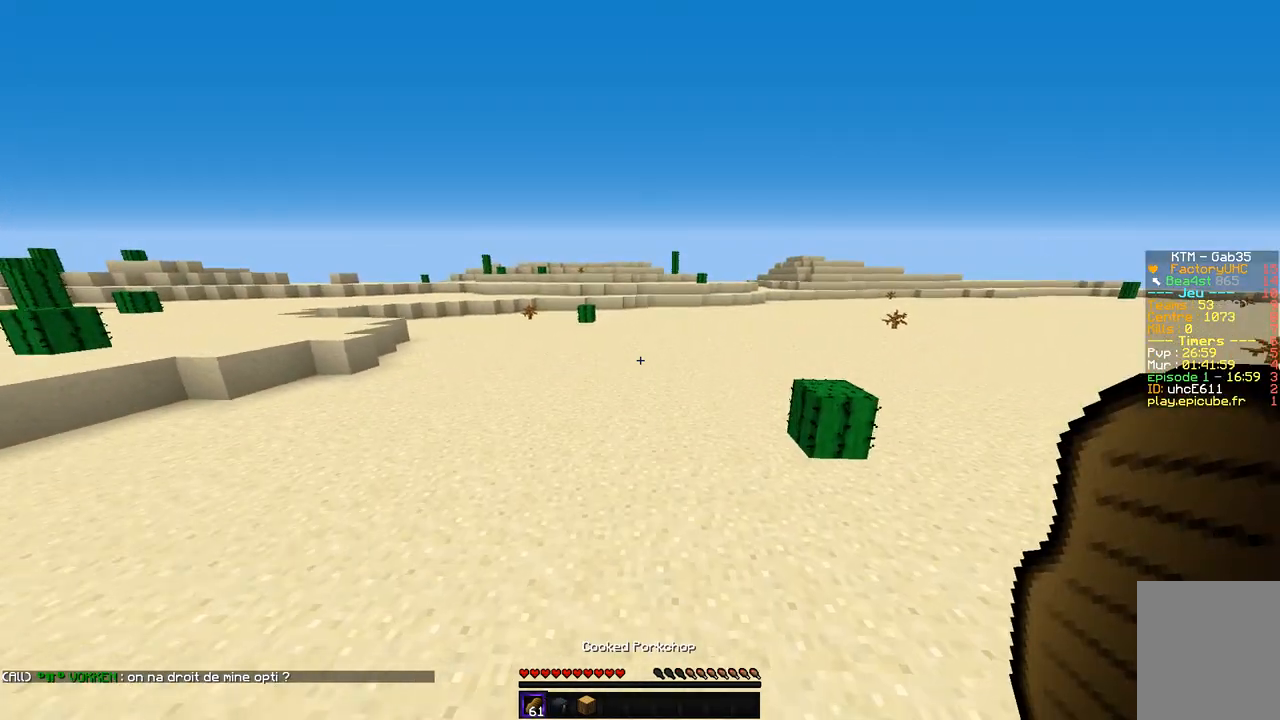
{"keys": ["z"], "mouse": [], "events": []}
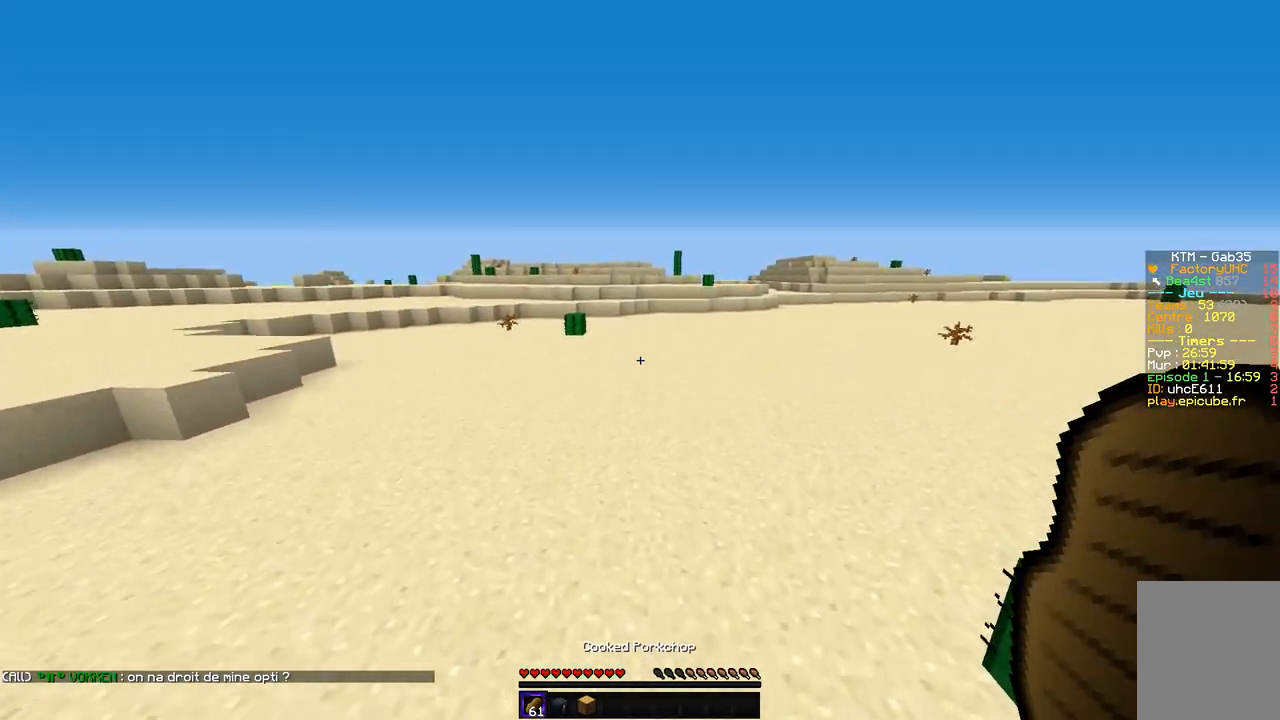
{"keys": ["z"], "mouse": [], "events": []}
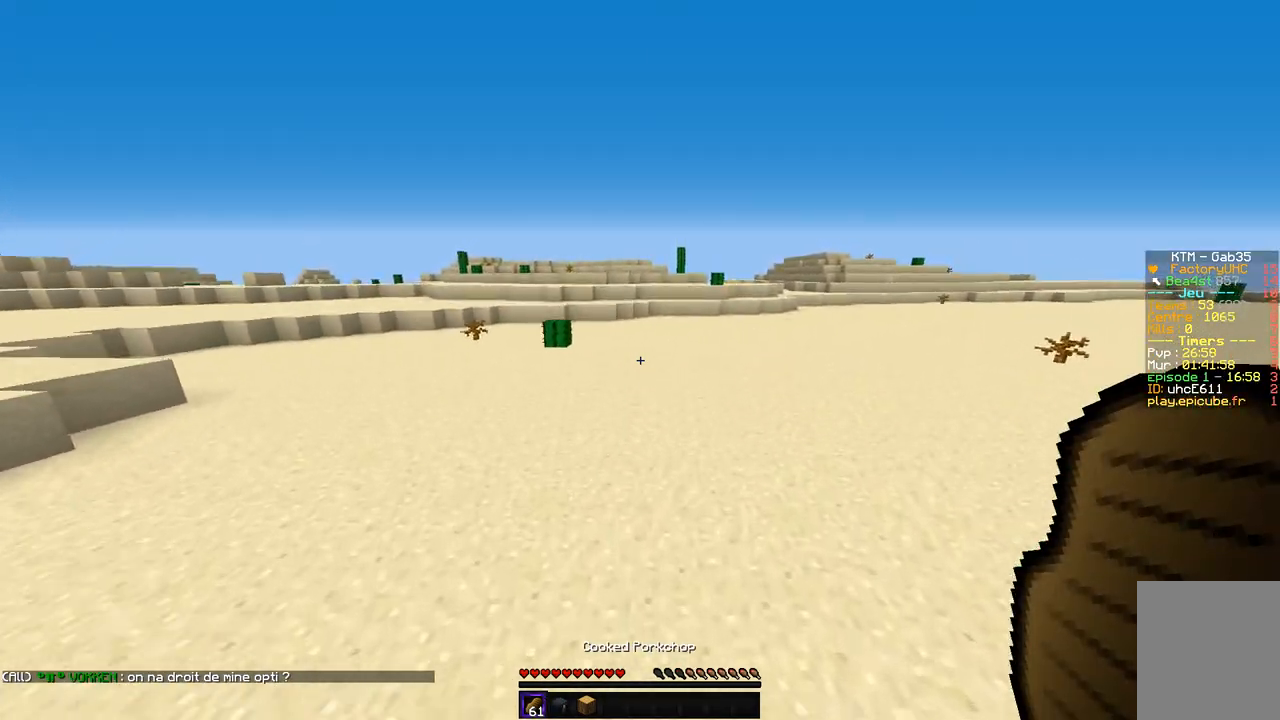
{"keys": ["z"], "mouse": [], "events": []}
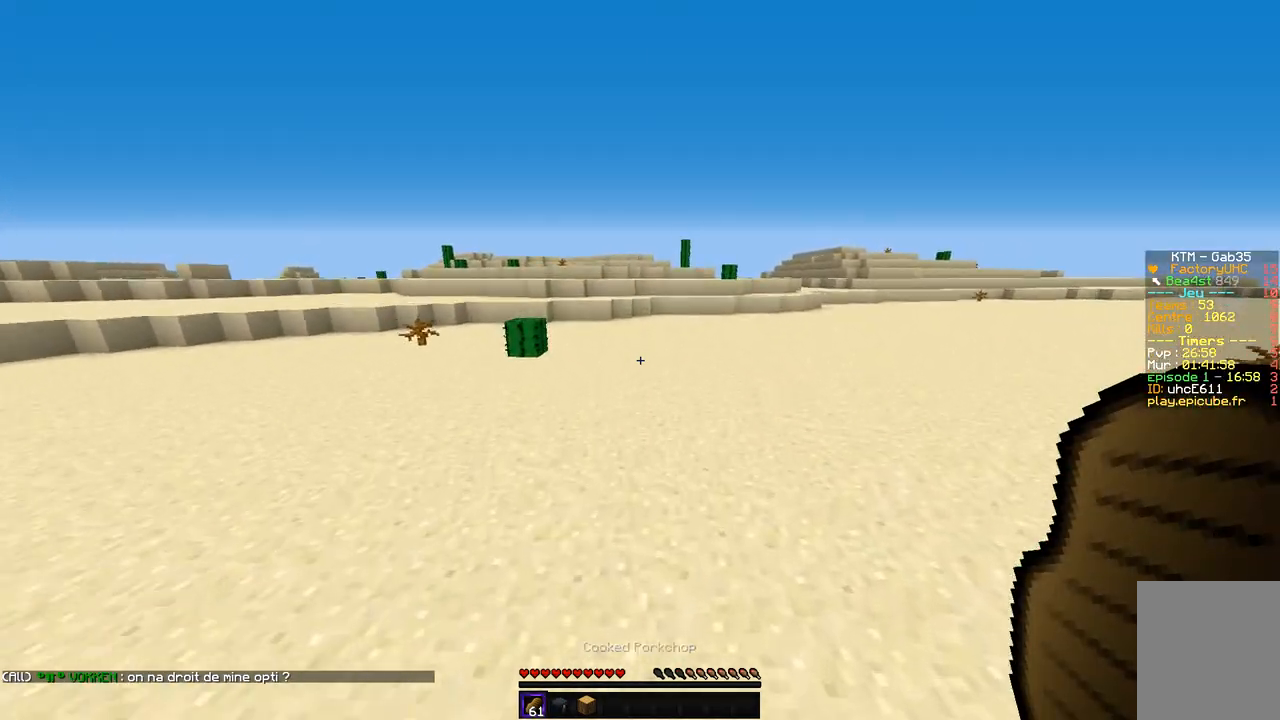
{"keys": ["z"], "mouse": [], "events": []}
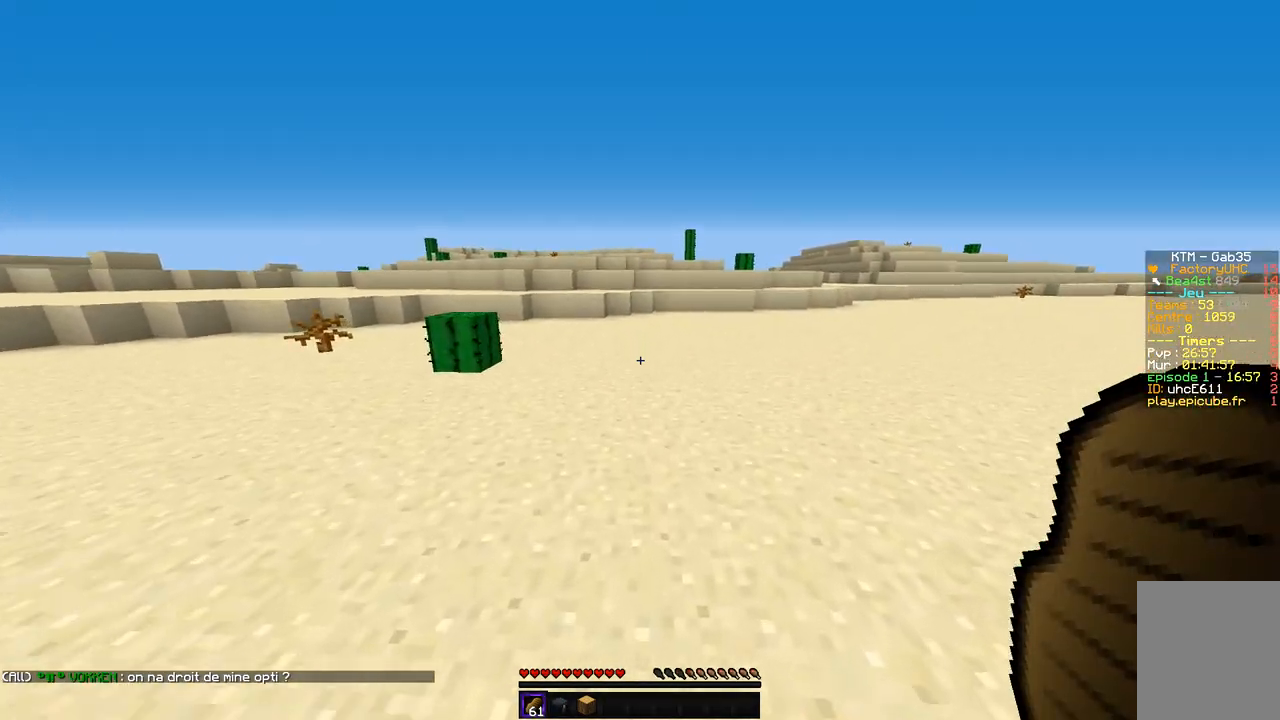
{"keys": ["z"], "mouse": [], "events": []}
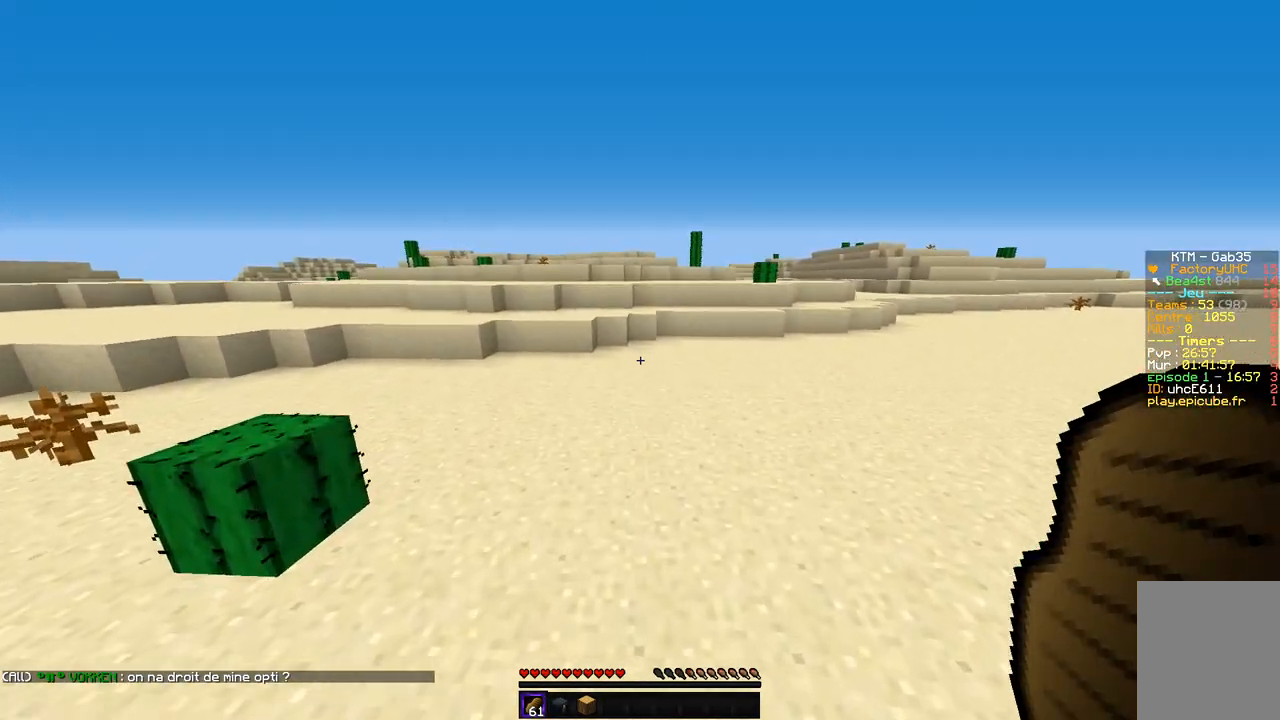
{"keys": ["z"], "mouse": [], "events": []}
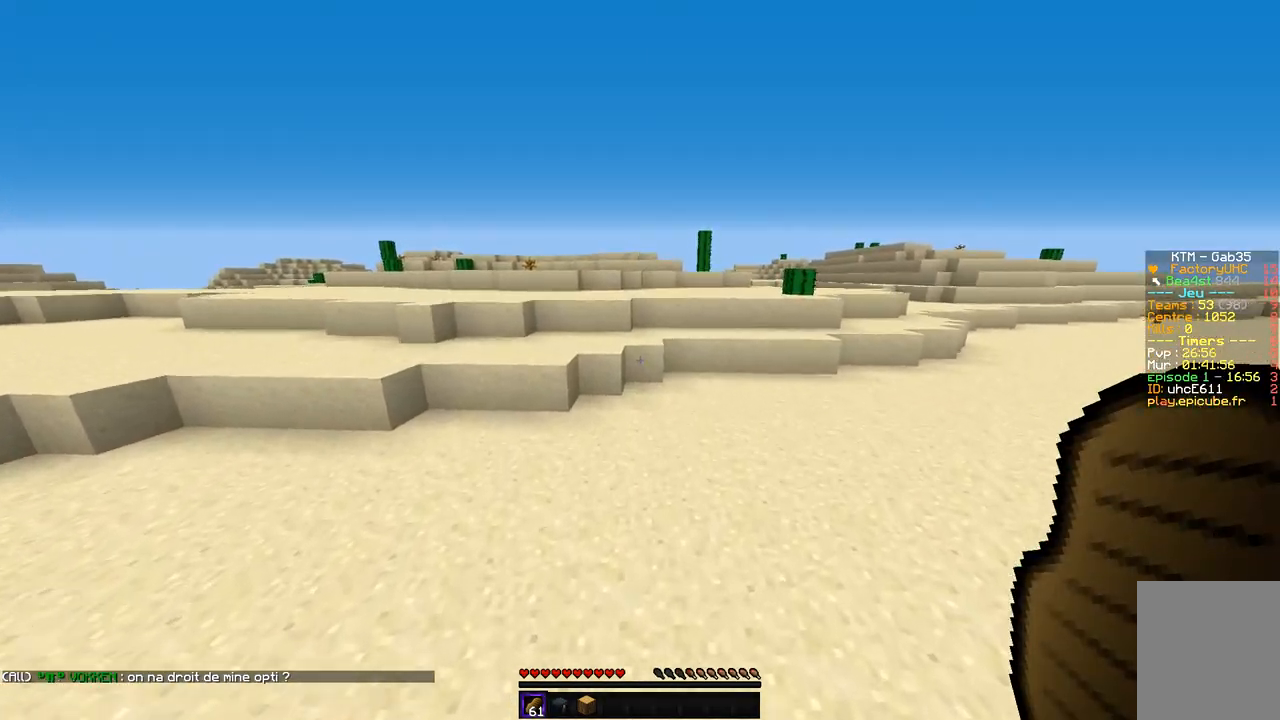
{"keys": ["d", "z"], "mouse": [], "events": [[437, "d", "down"]]}
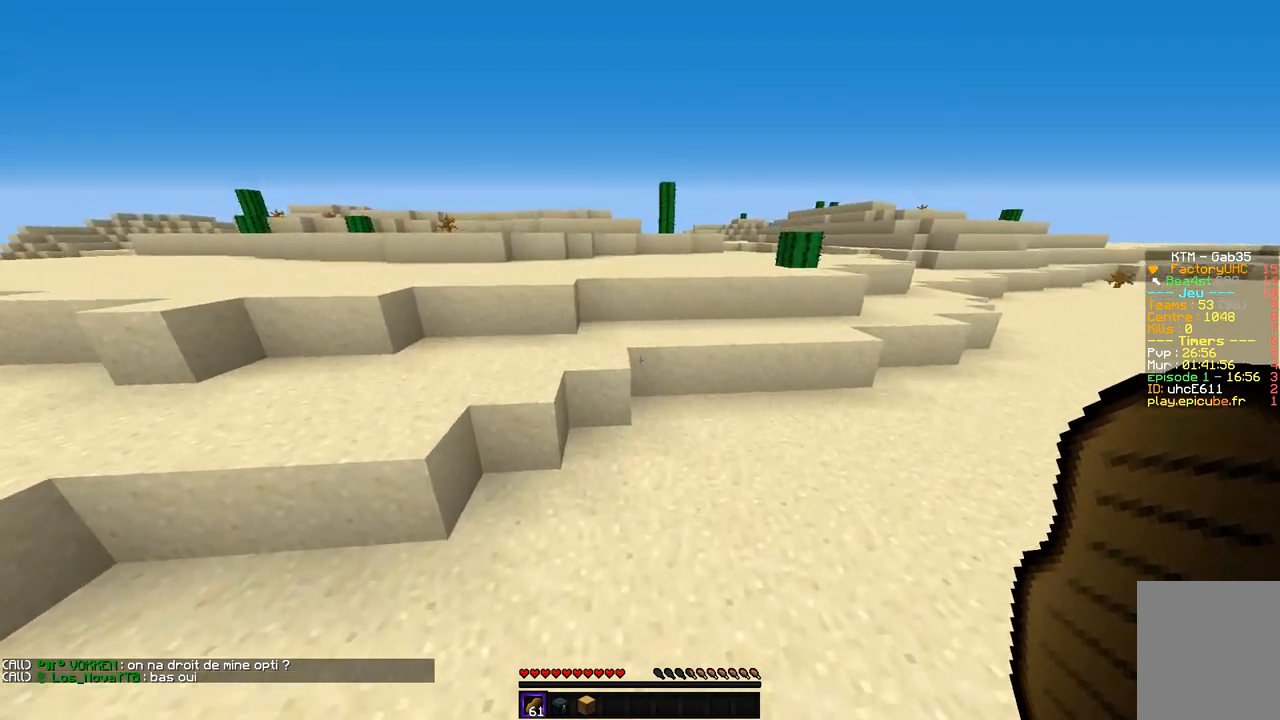
{"keys": ["q", "z"], "mouse": [], "events": [[118, "d", "up"], [337, "q", "down"]]}
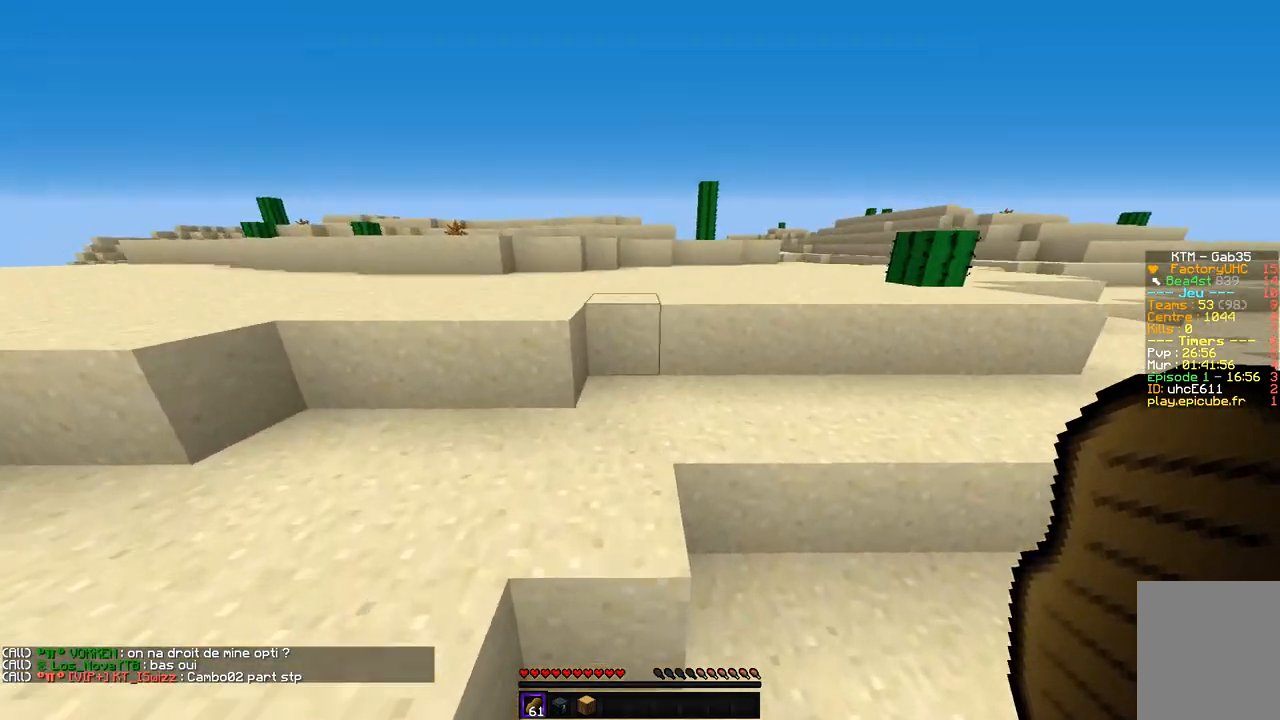
{"keys": ["z"], "mouse": [], "events": [[17, "q", "up"]]}
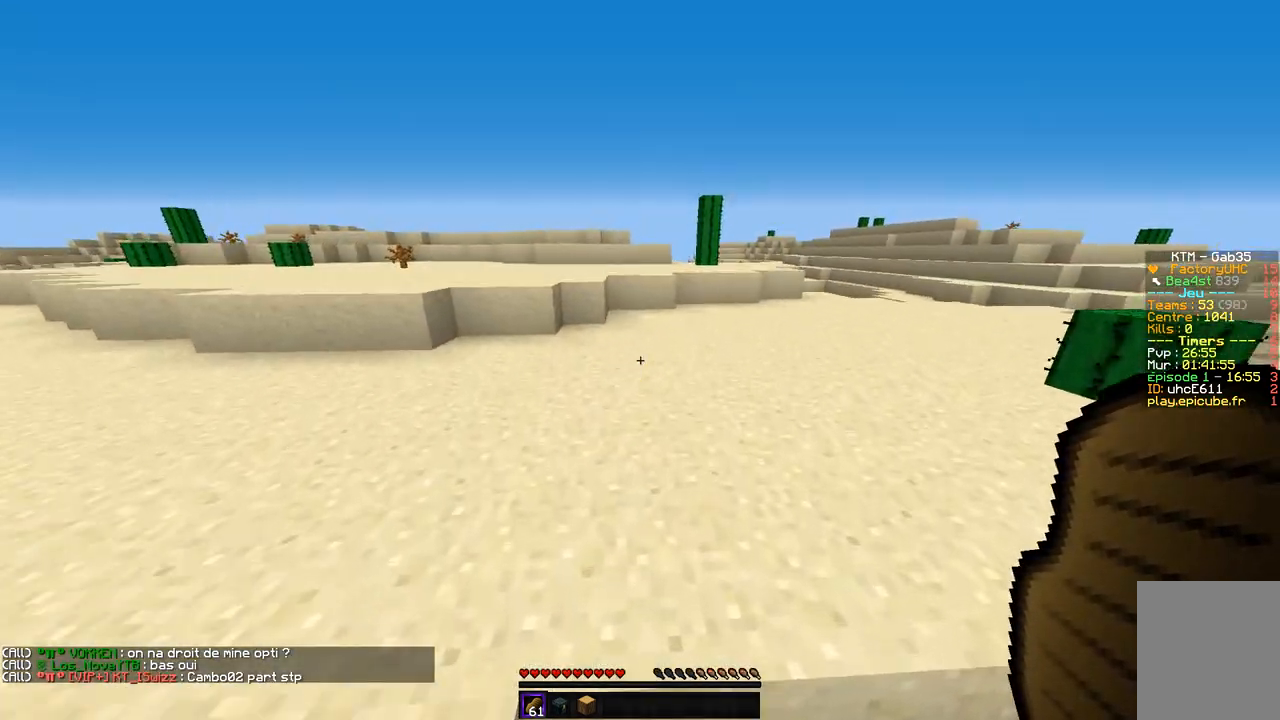
{"keys": ["z"], "mouse": [], "events": []}
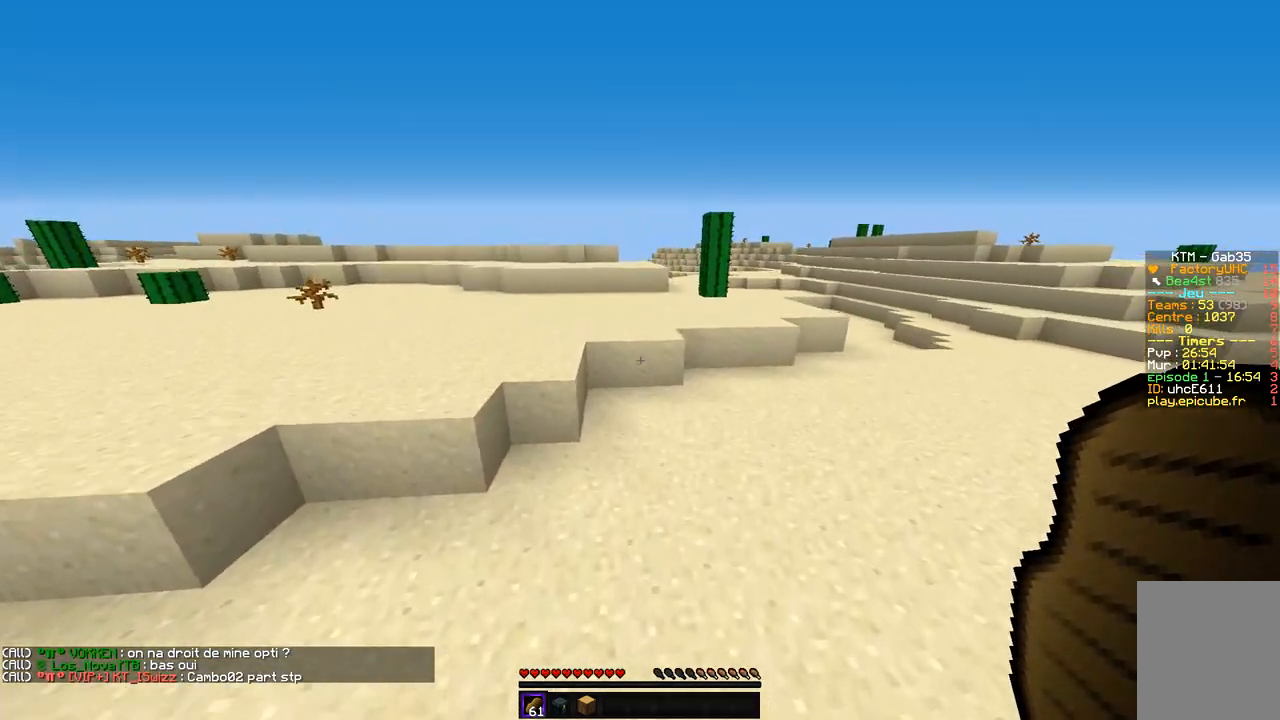
{"keys": ["z"], "mouse": [], "events": []}
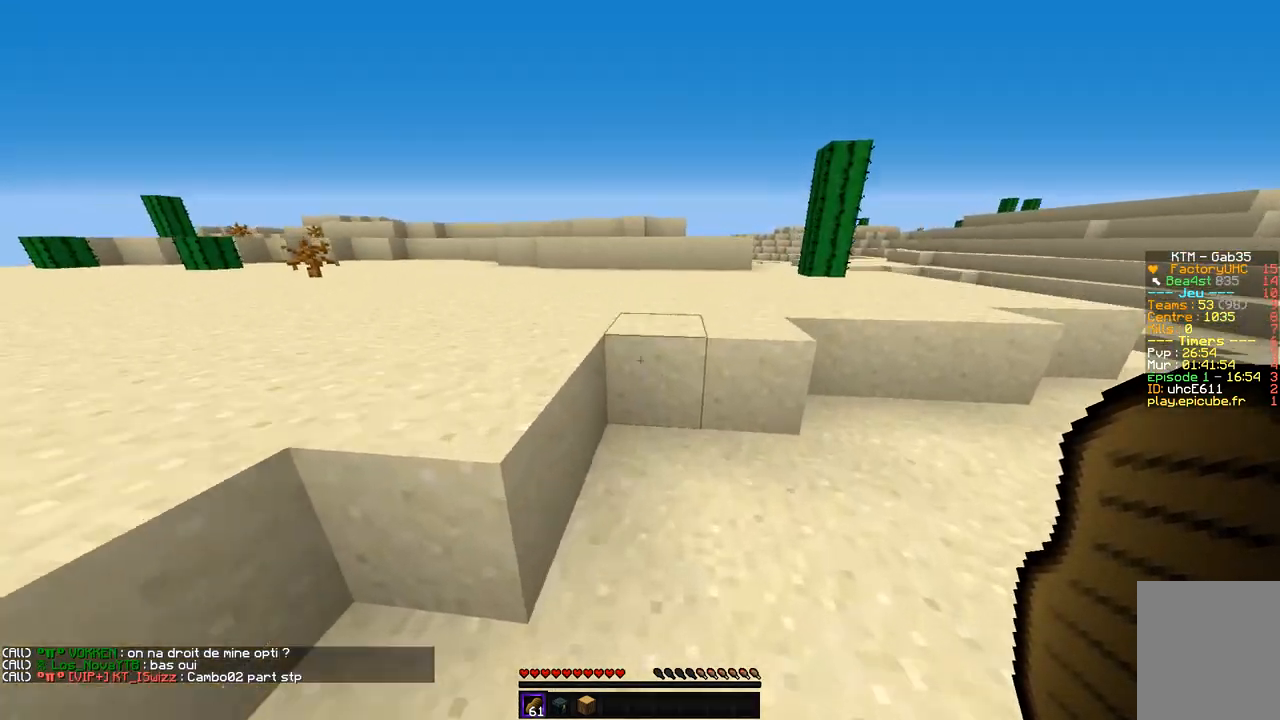
{"keys": ["z"], "mouse": [], "events": []}
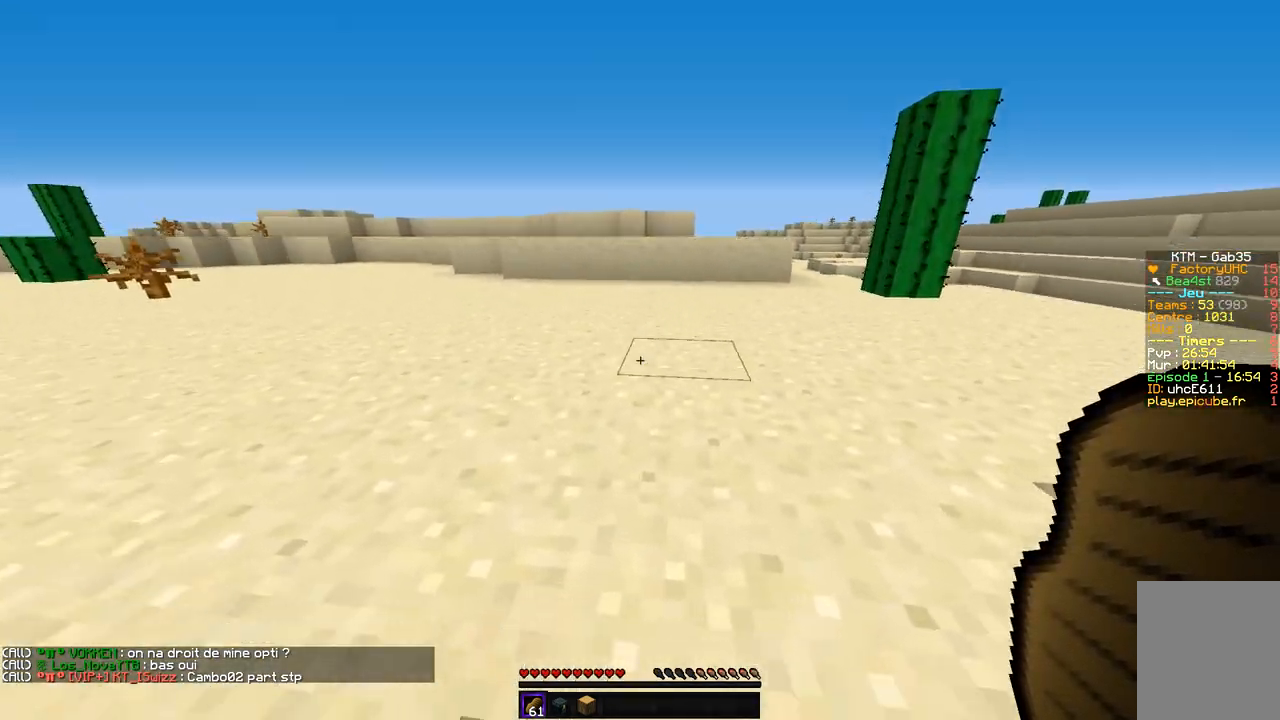
{"keys": ["z"], "mouse": [], "events": []}
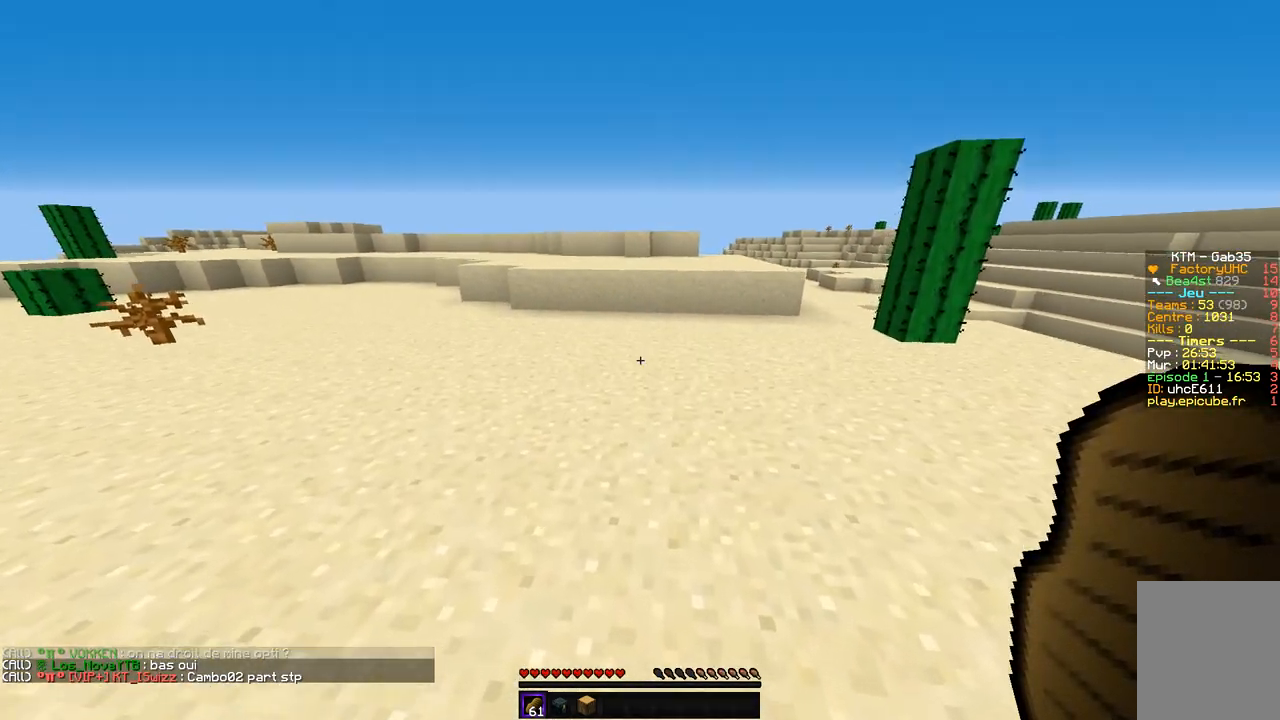
{"keys": ["z"], "mouse": [], "events": []}
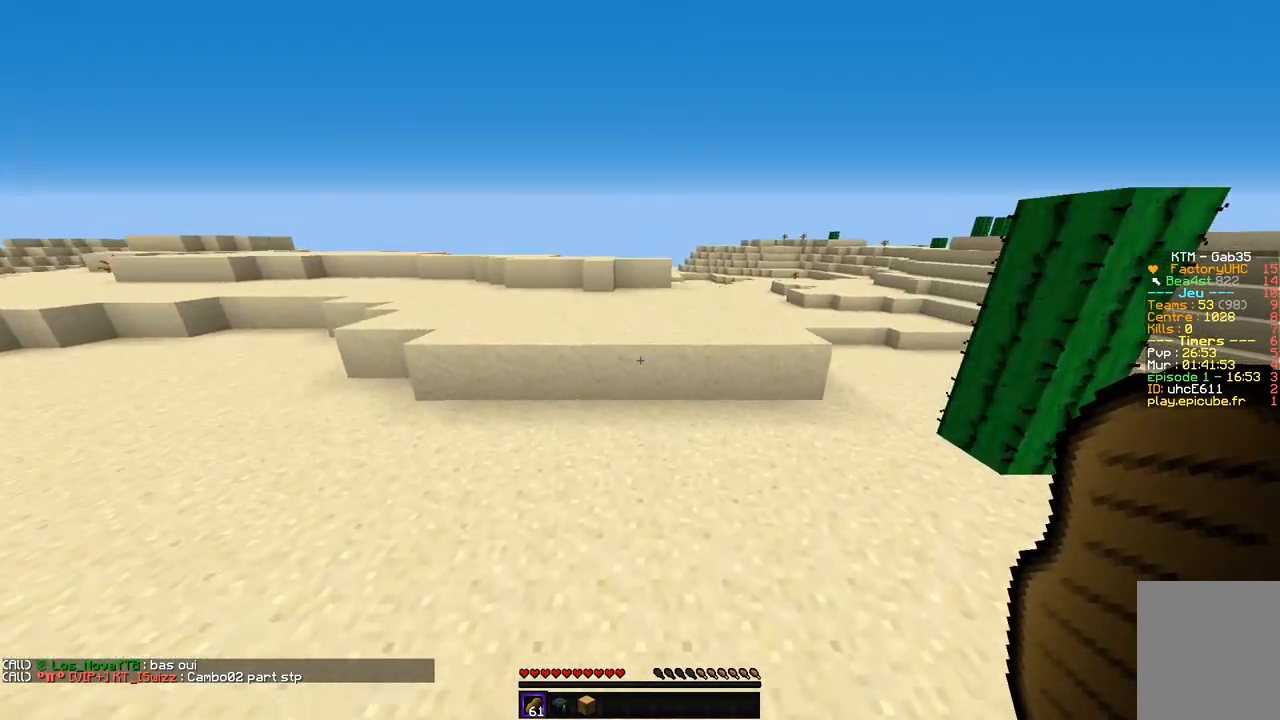
{"keys": ["z"], "mouse": [], "events": []}
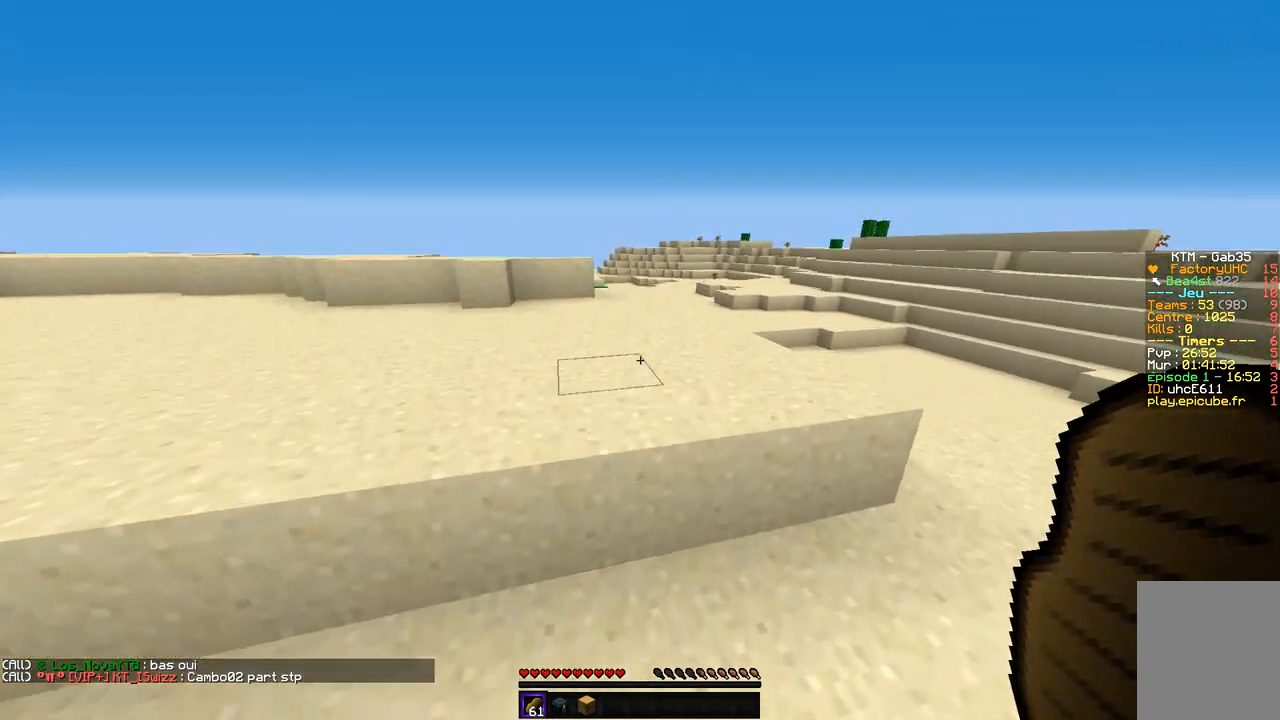
{"keys": ["z"], "mouse": [], "events": []}